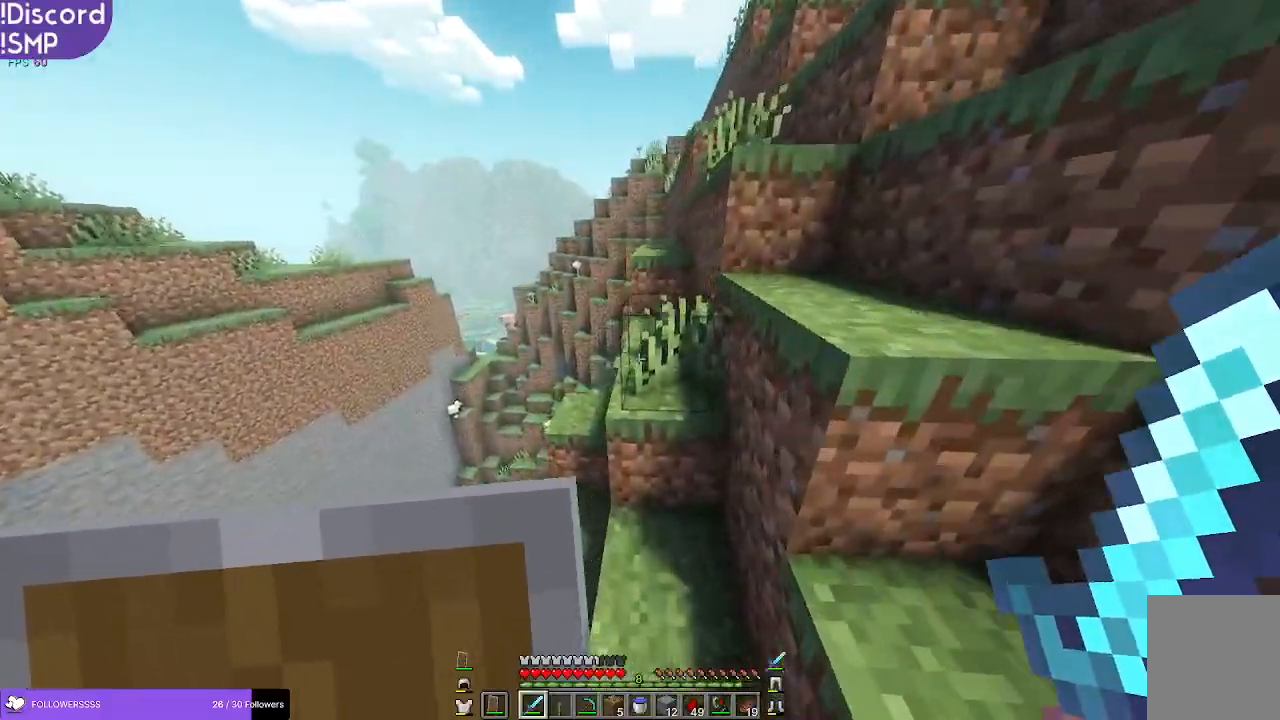
Gameplay with keyboard and mouse; each line is a JSON object with the keys and mouse buttons held at the frame after it. "events" lists presses ("down") and releases ("up") of "a", "d", "s", "w", "mouse_left" and "mouse_right" between this image and that frame as [ms after this image, input, new state], when the widget could be followed in between. "mouse_left", "mouse_right" = the "left", "right" buttons of the "mouse" list. No other keys are recorded. Fast repeated clicks can show as one long hold. Mouse movement is not recorded.
{"keys": ["w"], "mouse": [], "events": []}
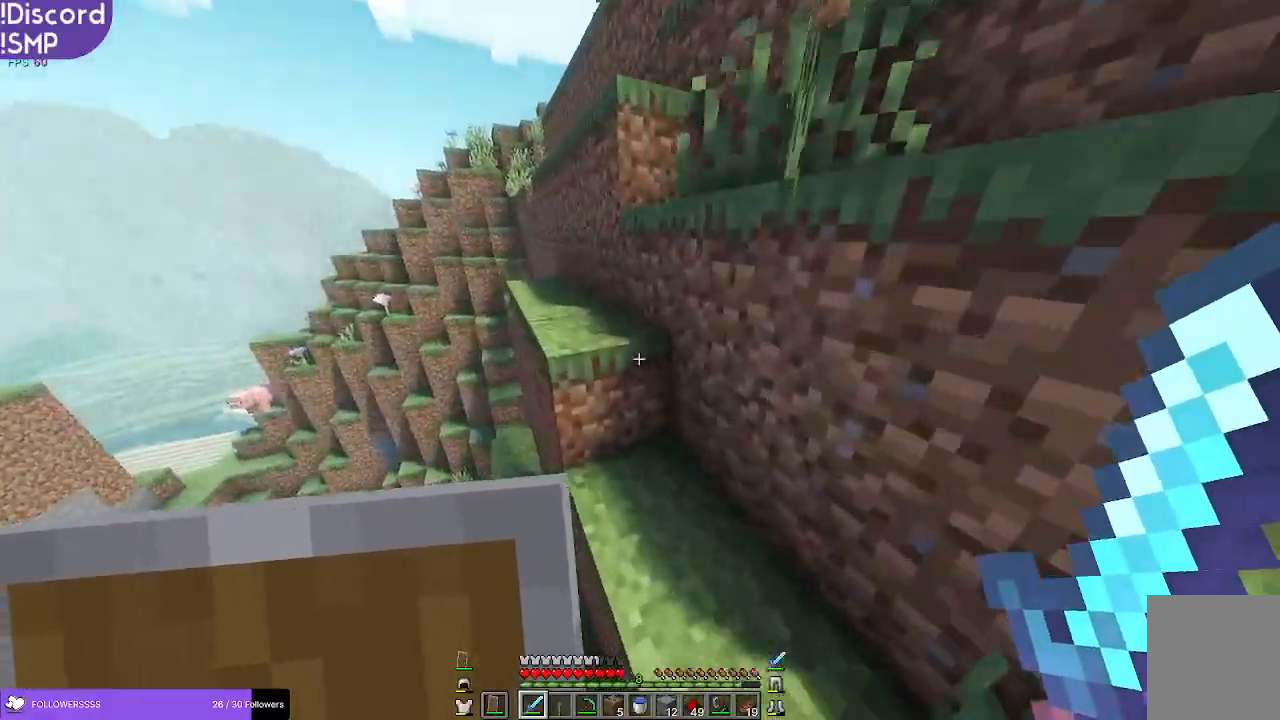
{"keys": ["w"], "mouse": [], "events": []}
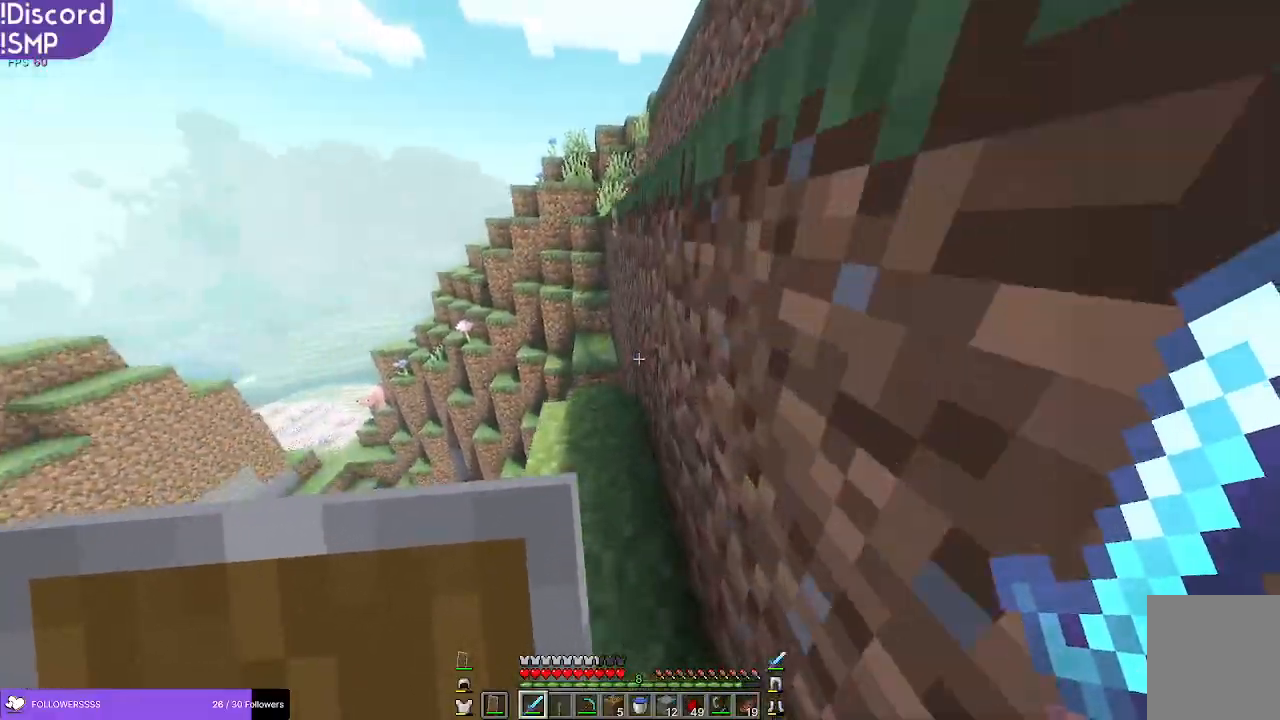
{"keys": ["w"], "mouse": [], "events": []}
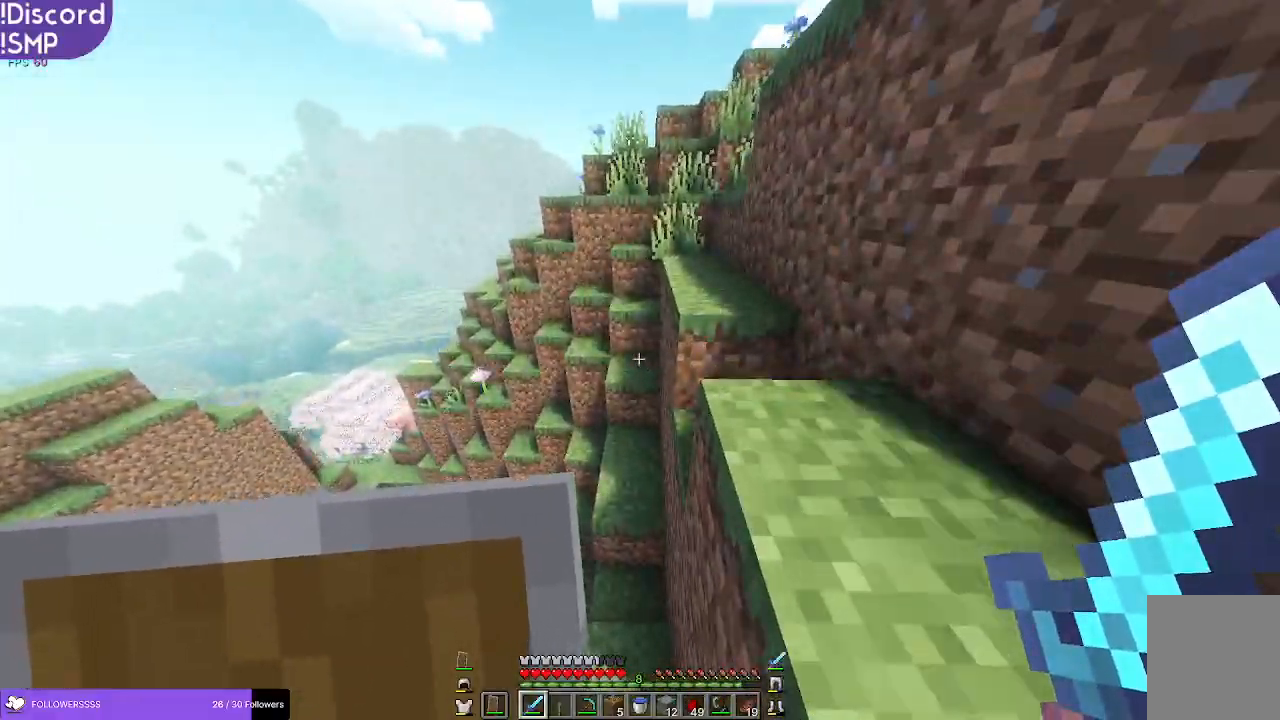
{"keys": ["w"], "mouse": [], "events": []}
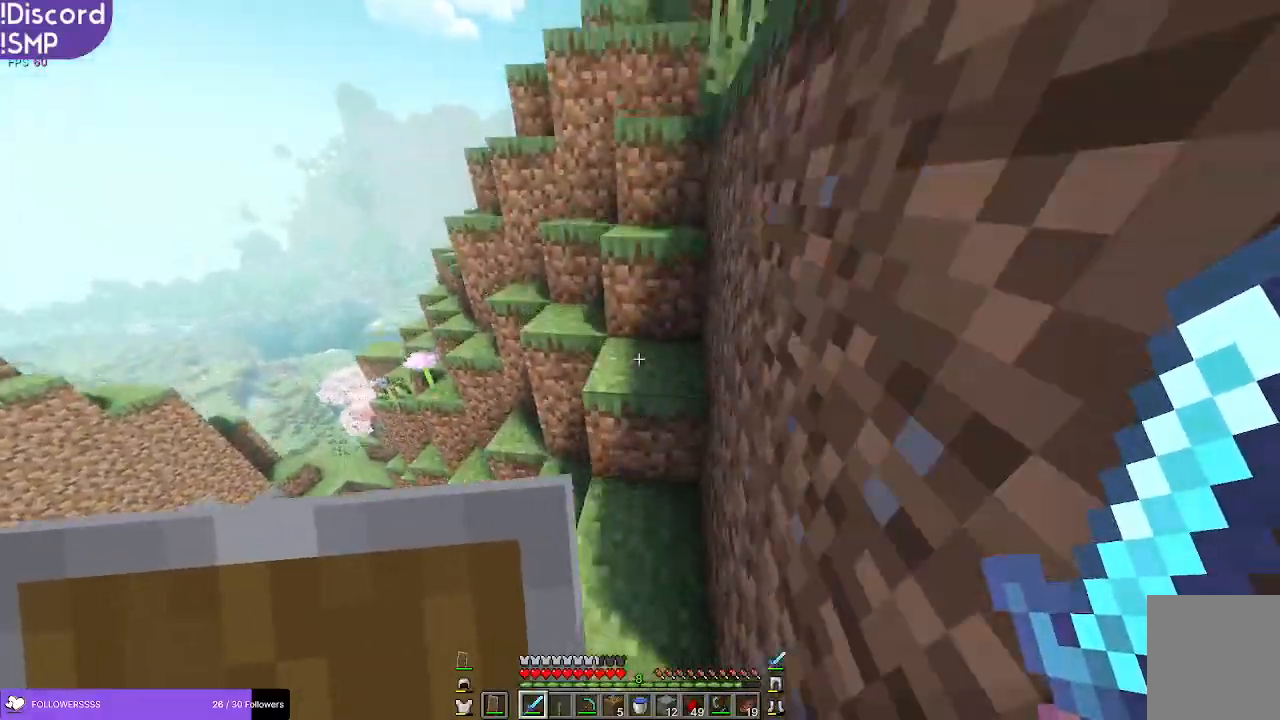
{"keys": ["w"], "mouse": [], "events": []}
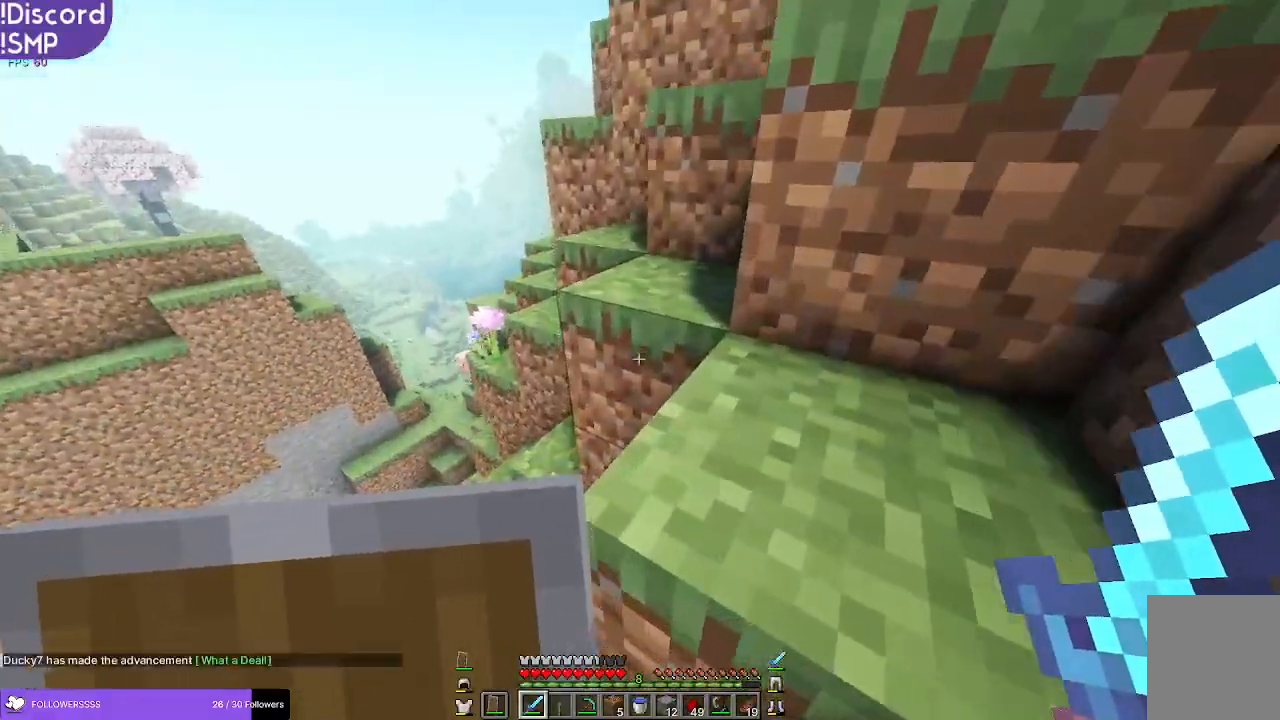
{"keys": ["w"], "mouse": [], "events": []}
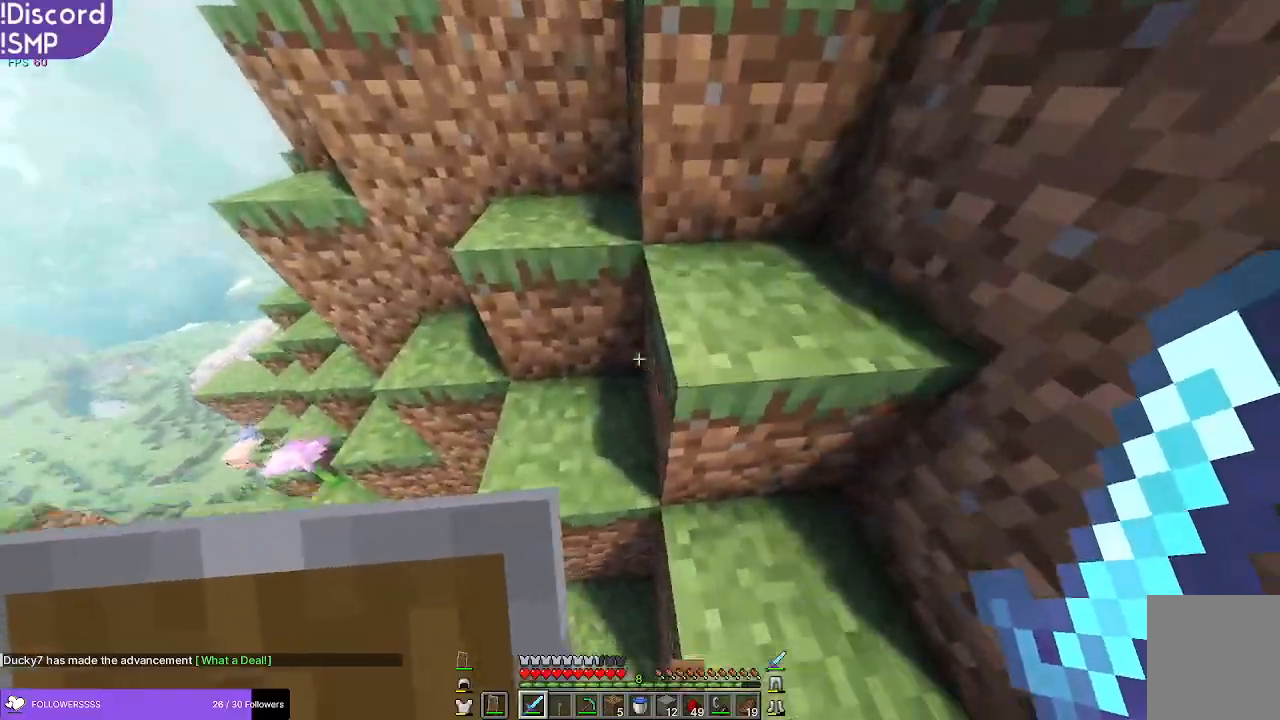
{"keys": ["w"], "mouse": [], "events": []}
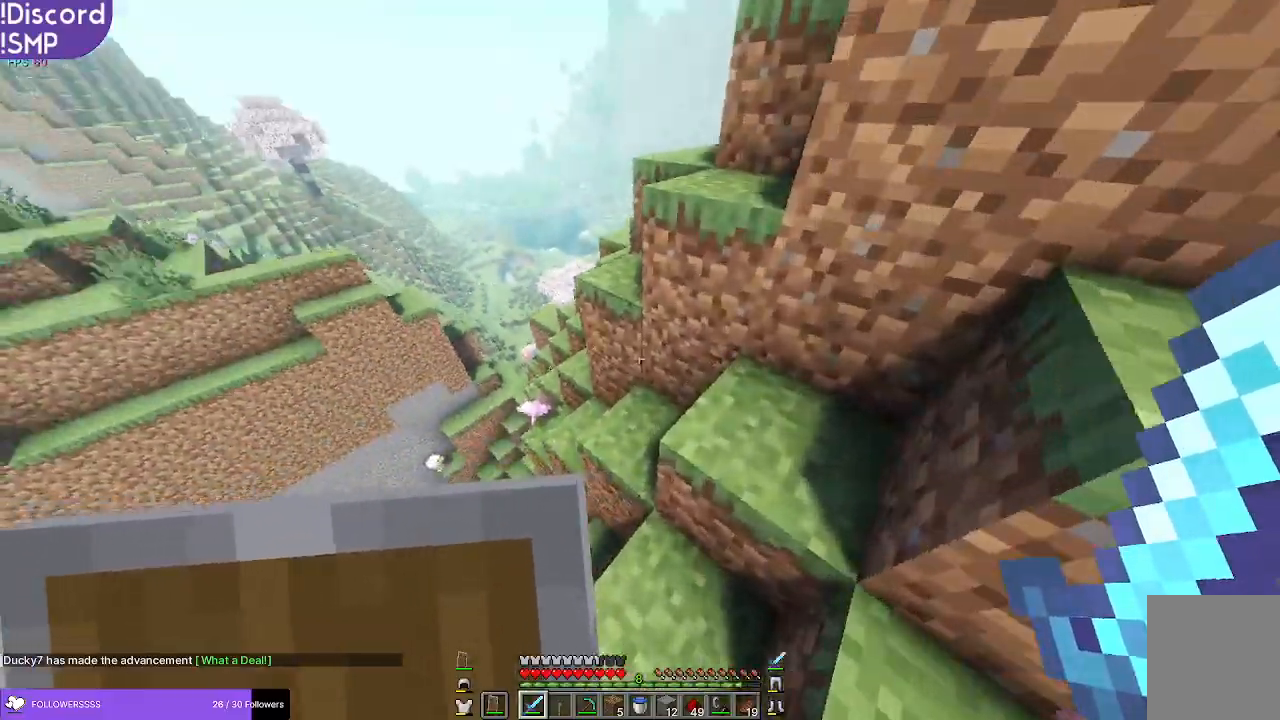
{"keys": ["w"], "mouse": [], "events": []}
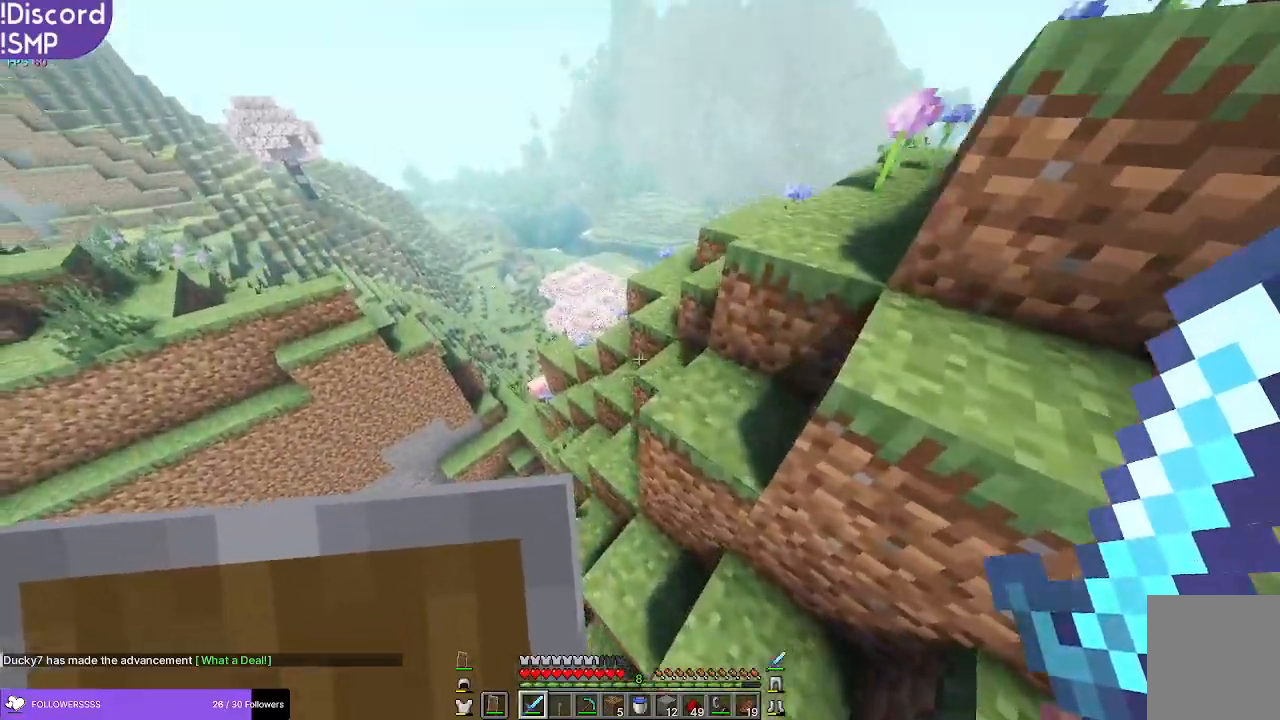
{"keys": ["w"], "mouse": [], "events": []}
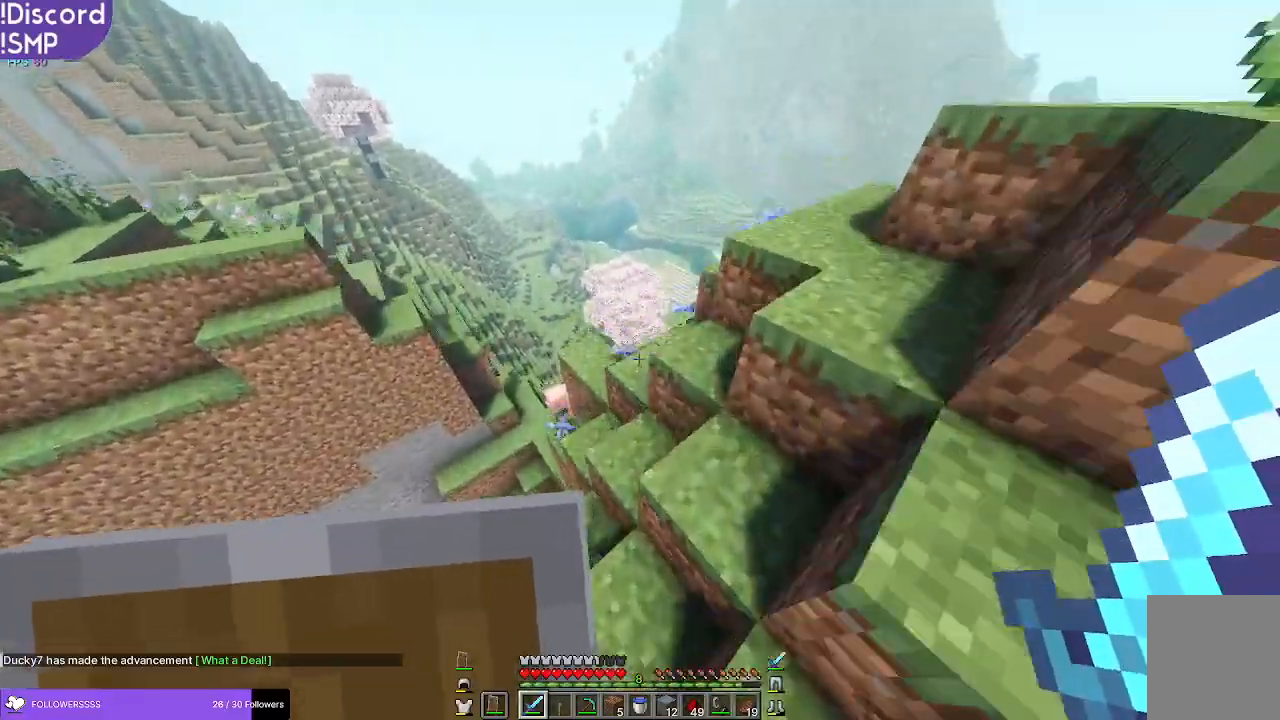
{"keys": ["a", "w"], "mouse": [], "events": [[317, "a", "down"]]}
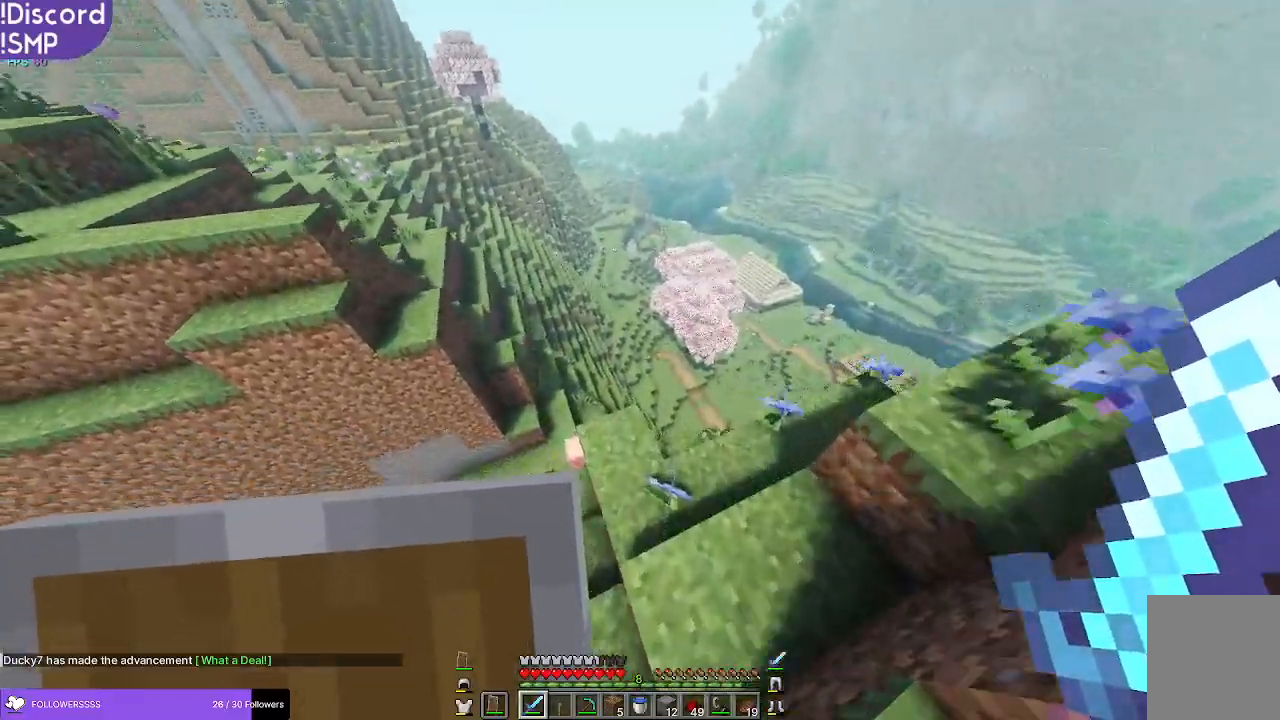
{"keys": ["w"], "mouse": [], "events": [[317, "a", "up"]]}
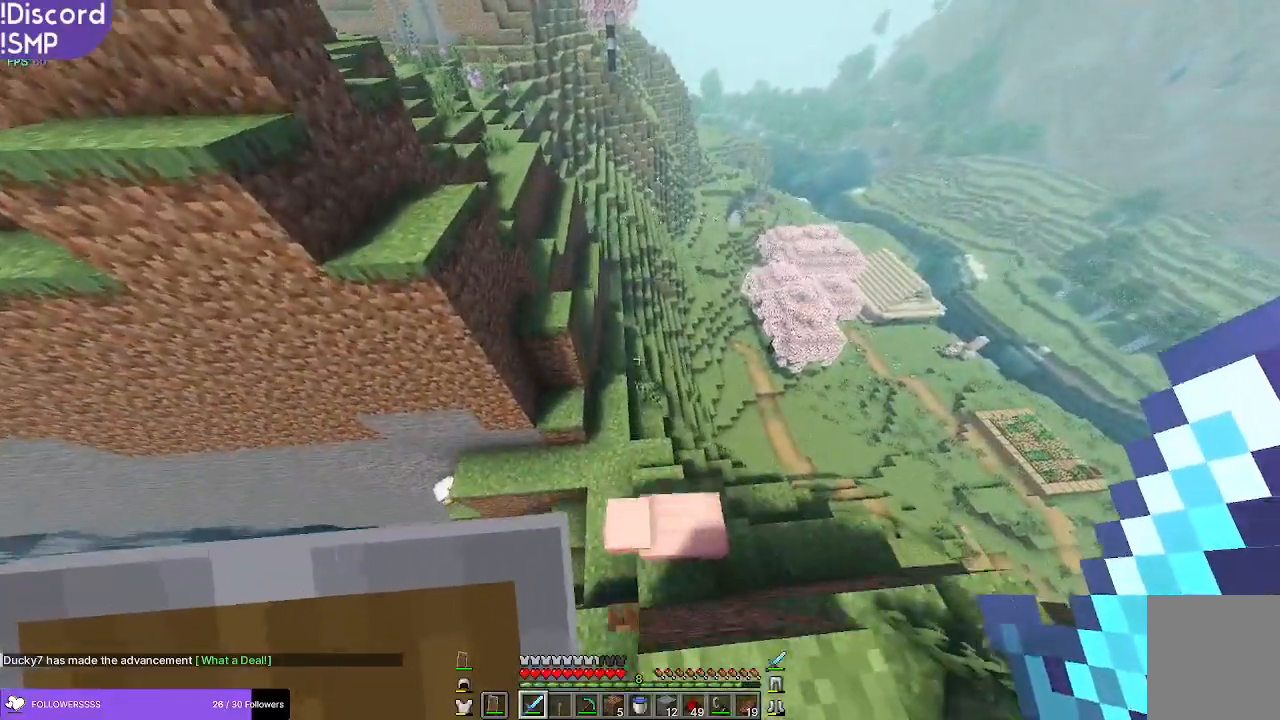
{"keys": ["a", "w"], "mouse": [], "events": [[83, "a", "down"], [117, "a", "up"], [233, "a", "down"]]}
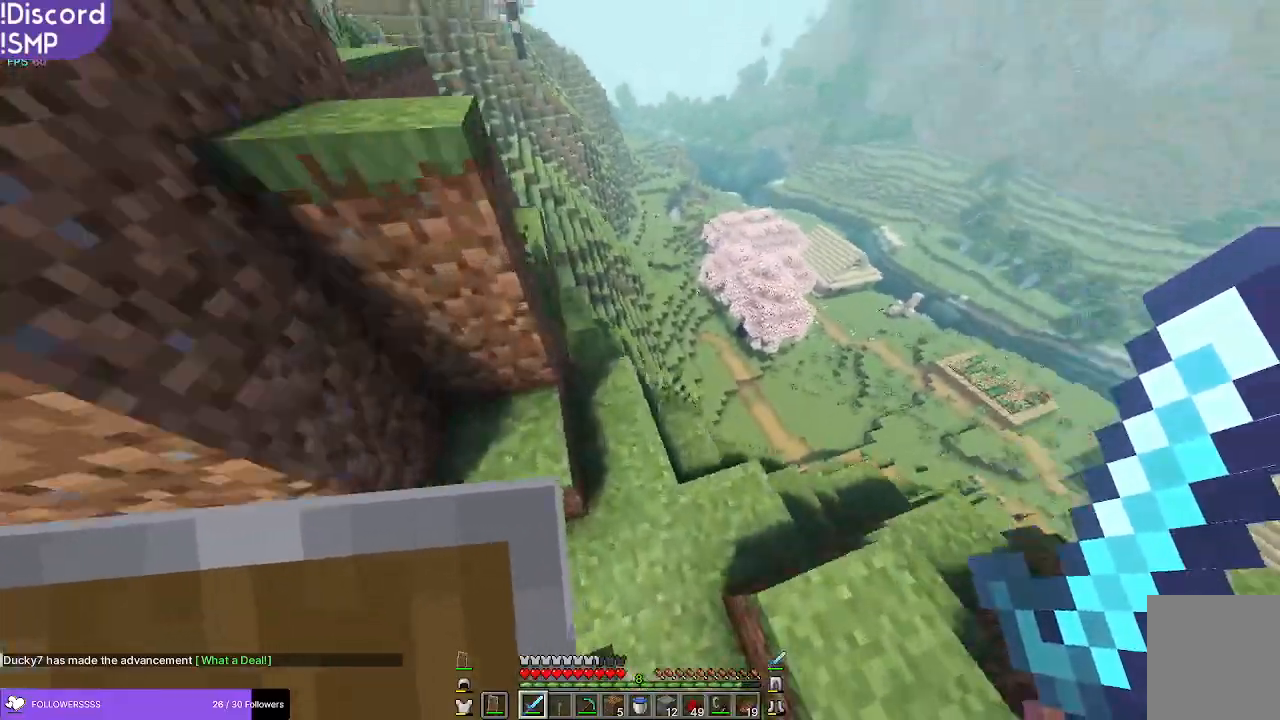
{"keys": ["w"], "mouse": [], "events": [[100, "a", "up"]]}
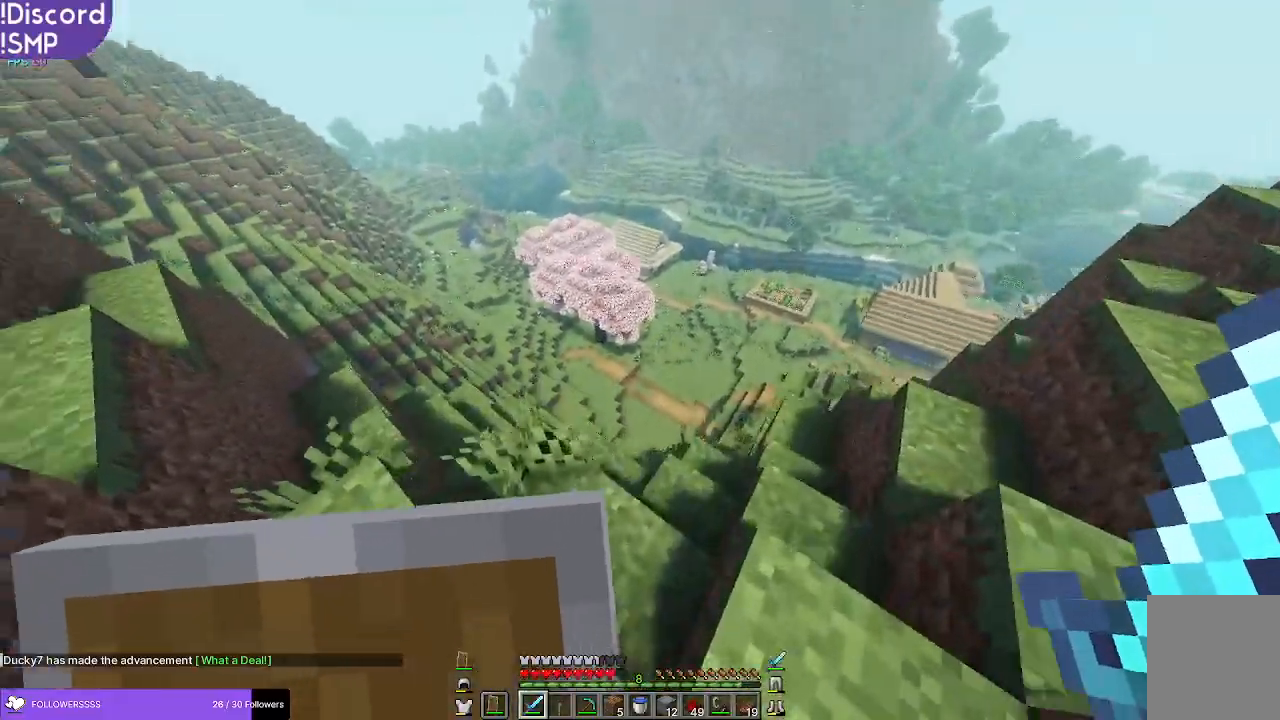
{"keys": ["a", "w"], "mouse": [], "events": [[200, "a", "down"]]}
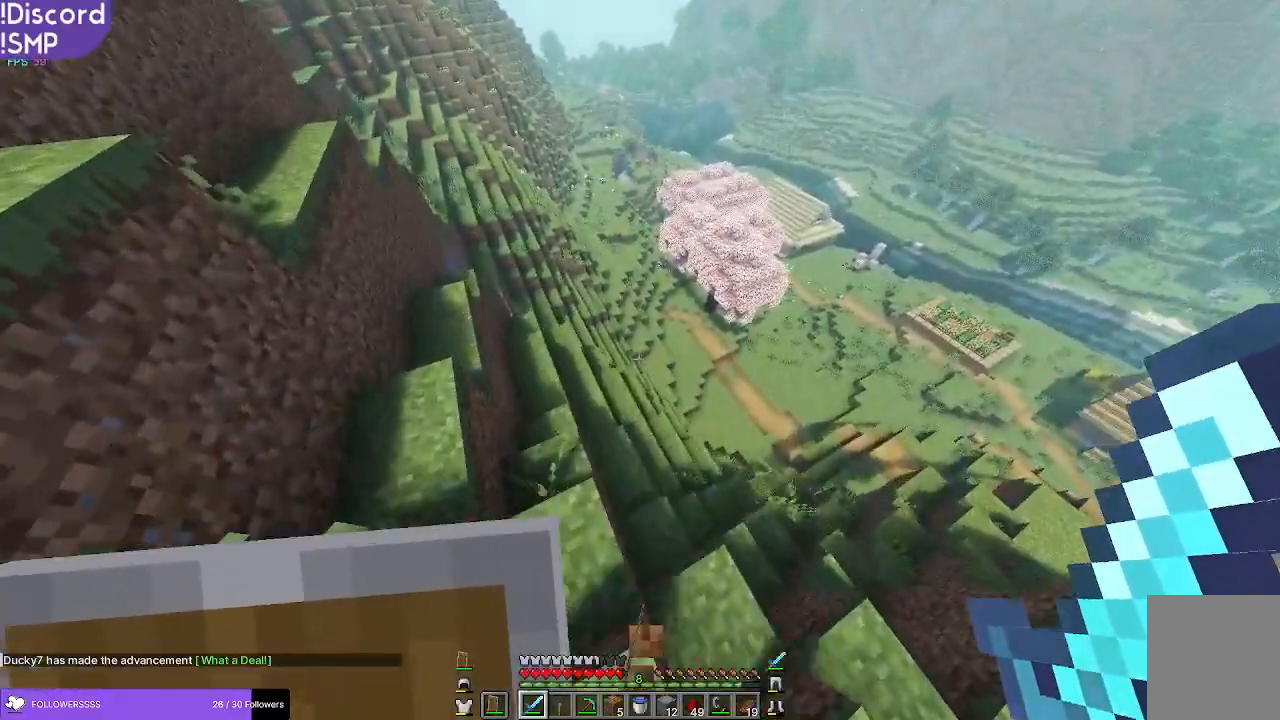
{"keys": ["w"], "mouse": [], "events": [[483, "a", "up"]]}
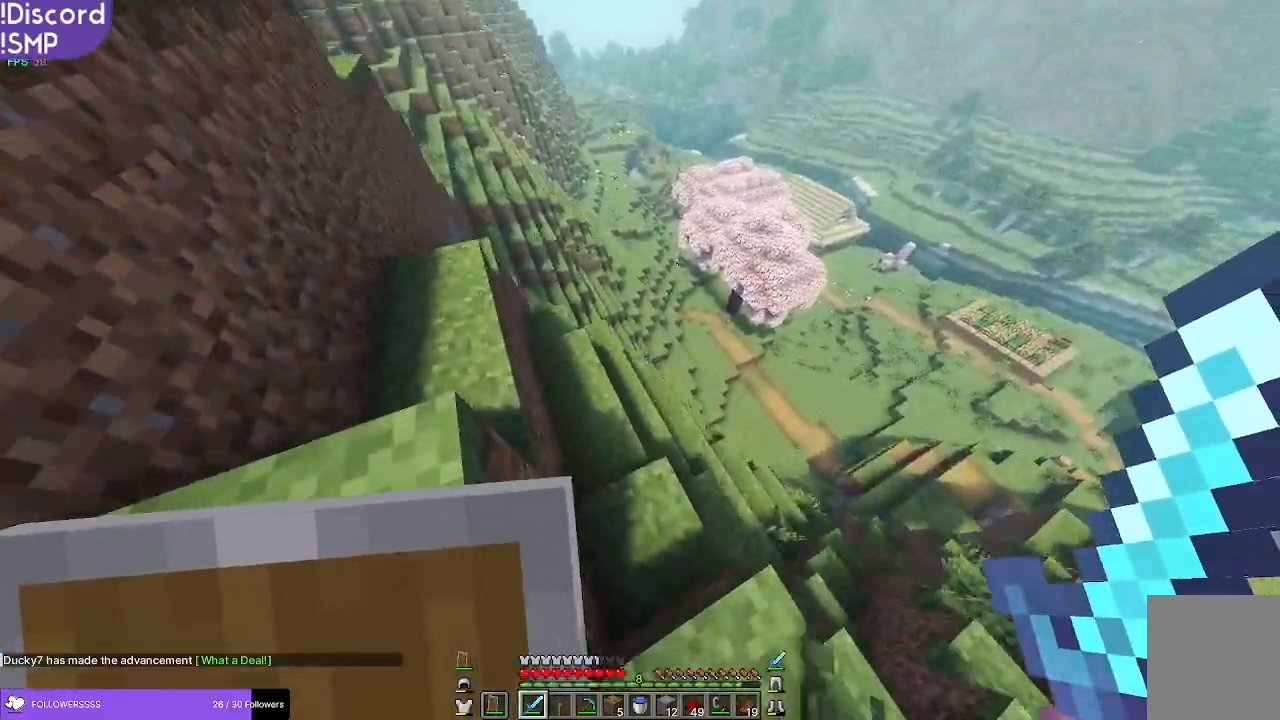
{"keys": ["a", "w"], "mouse": [], "events": [[450, "a", "down"]]}
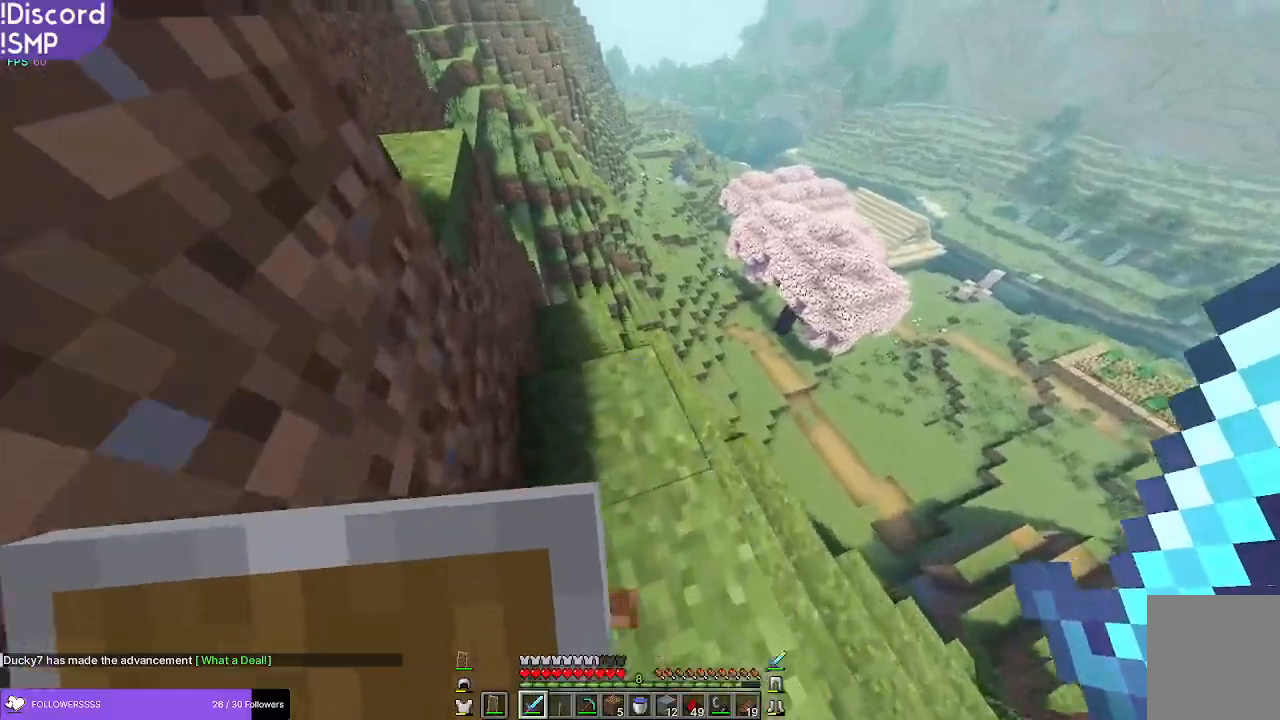
{"keys": ["w"], "mouse": [], "events": [[50, "a", "up"]]}
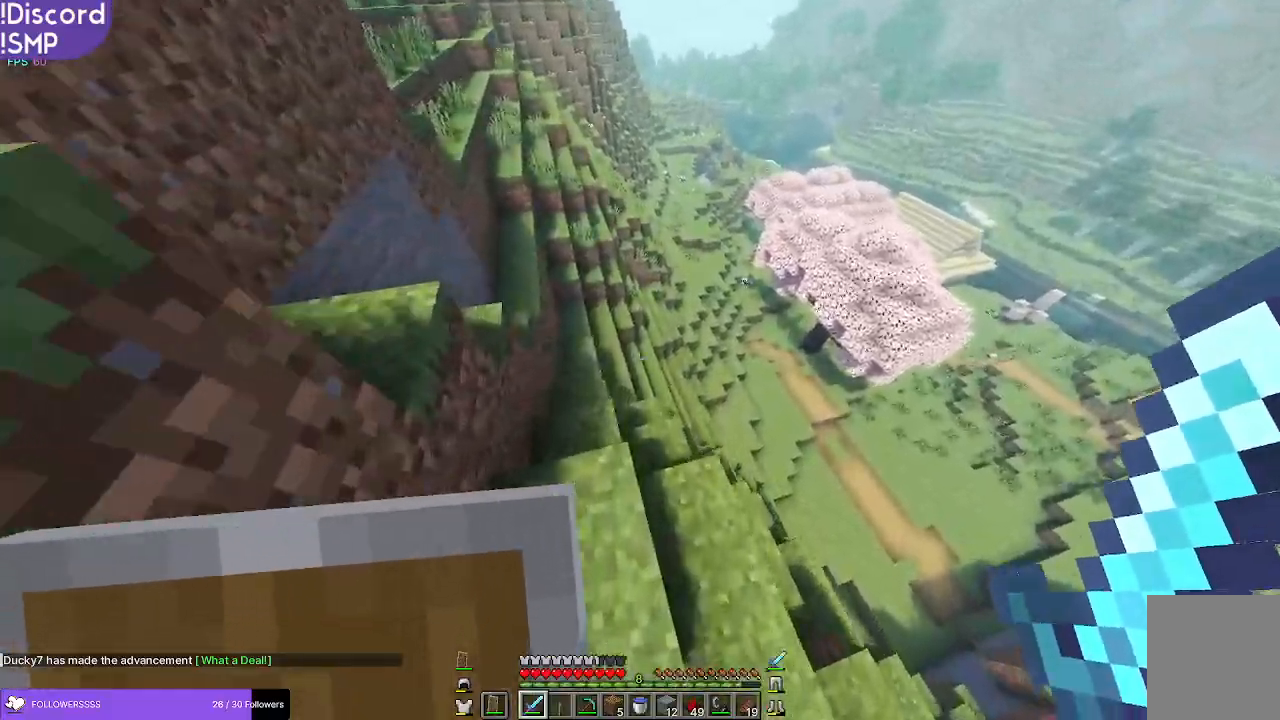
{"keys": ["w"], "mouse": [], "events": []}
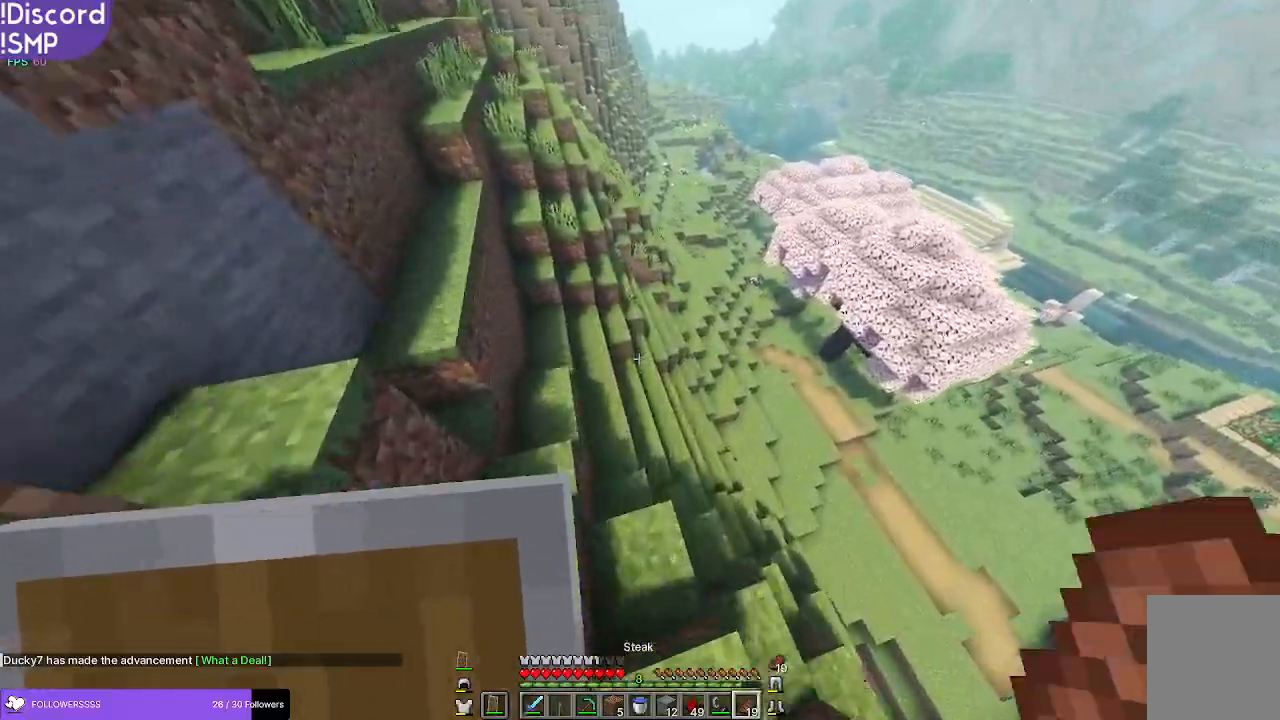
{"keys": ["w"], "mouse": [], "events": [[17, "a", "down"], [100, "a", "up"]]}
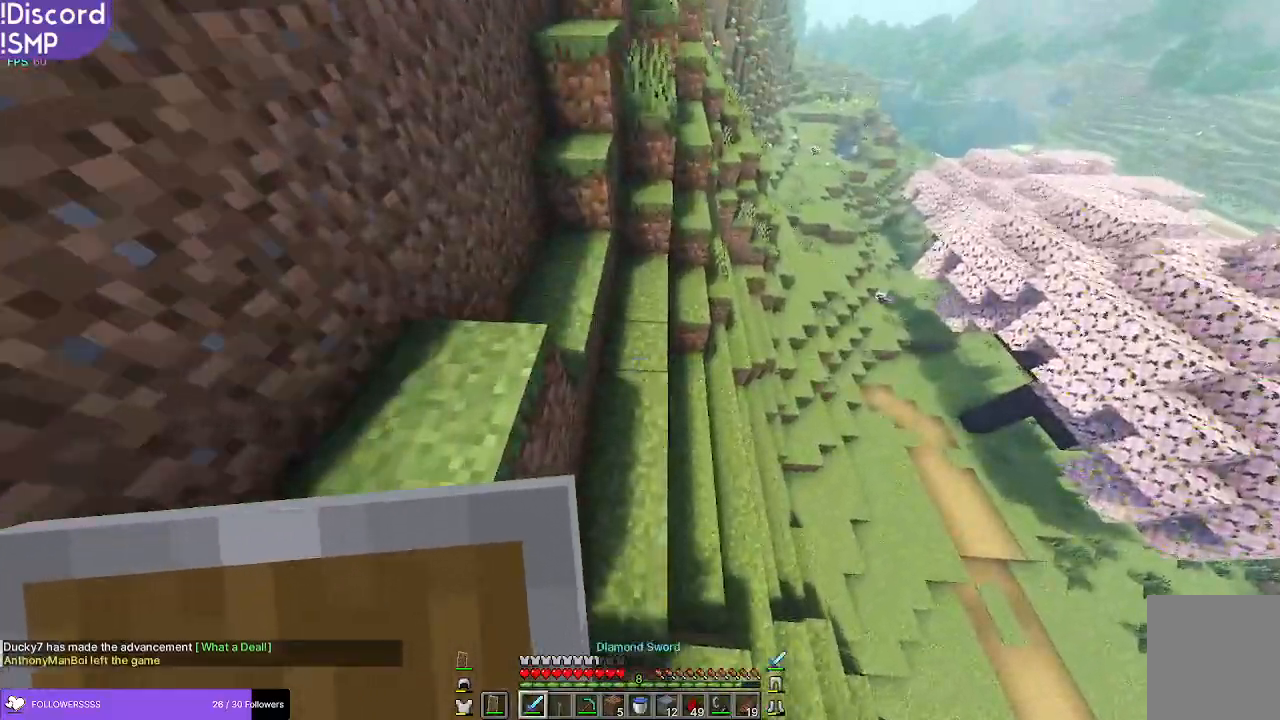
{"keys": ["w"], "mouse": [], "events": []}
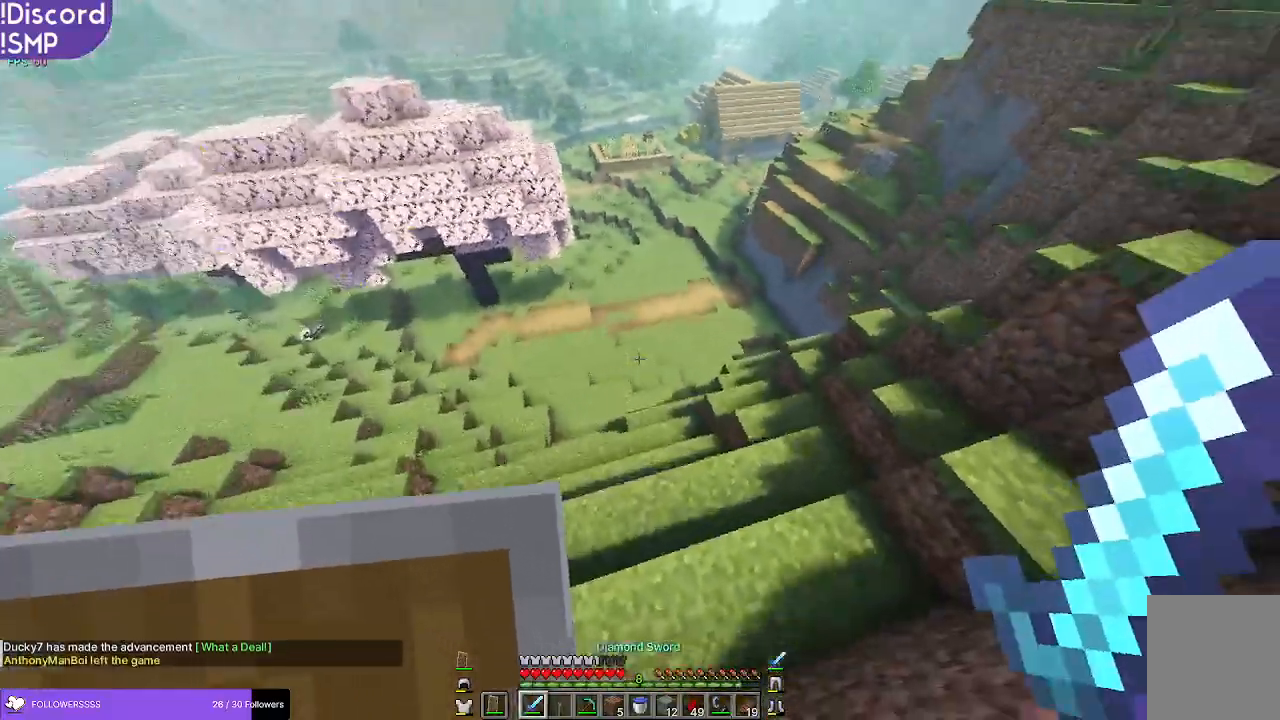
{"keys": ["w"], "mouse": [], "events": []}
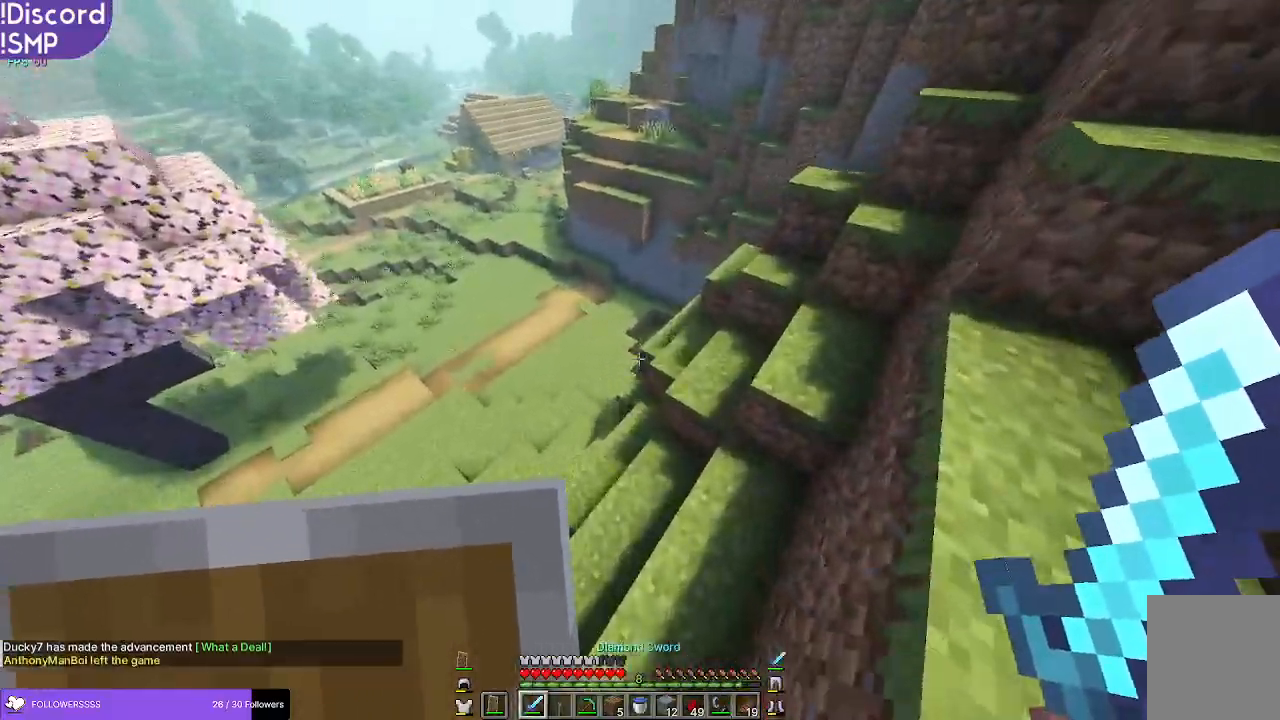
{"keys": ["w"], "mouse": [], "events": []}
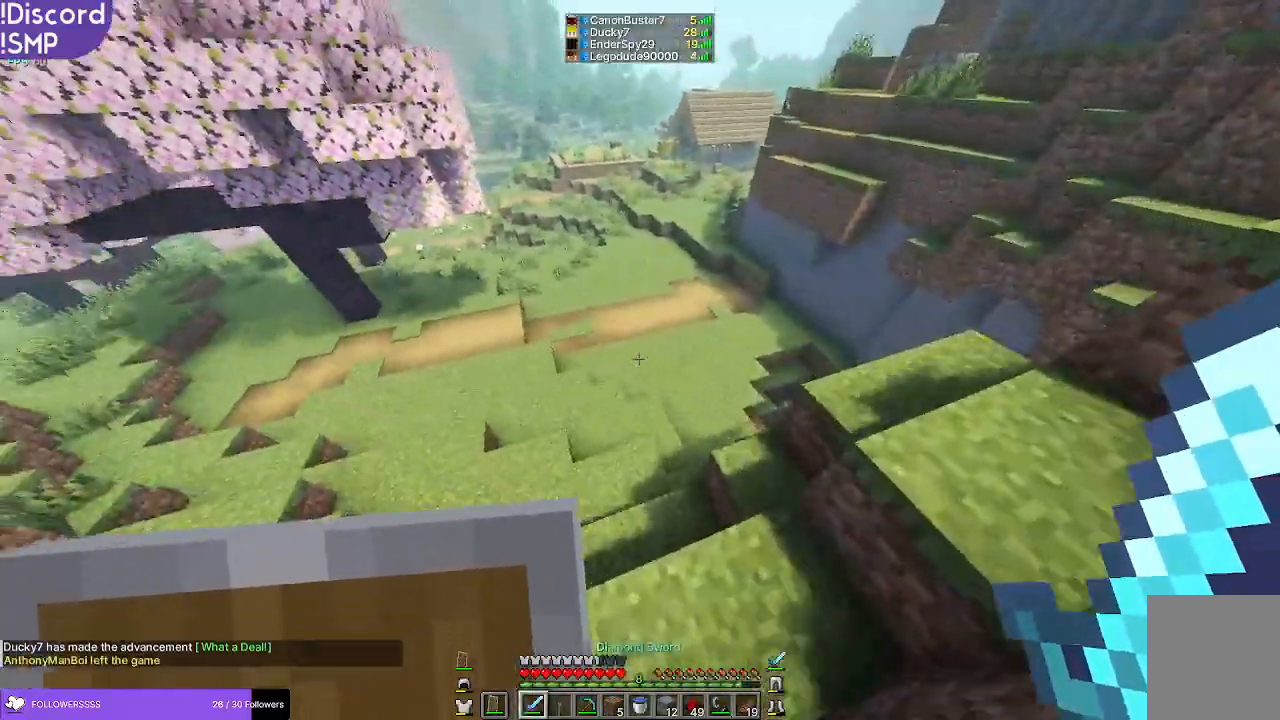
{"keys": ["w"], "mouse": [], "events": []}
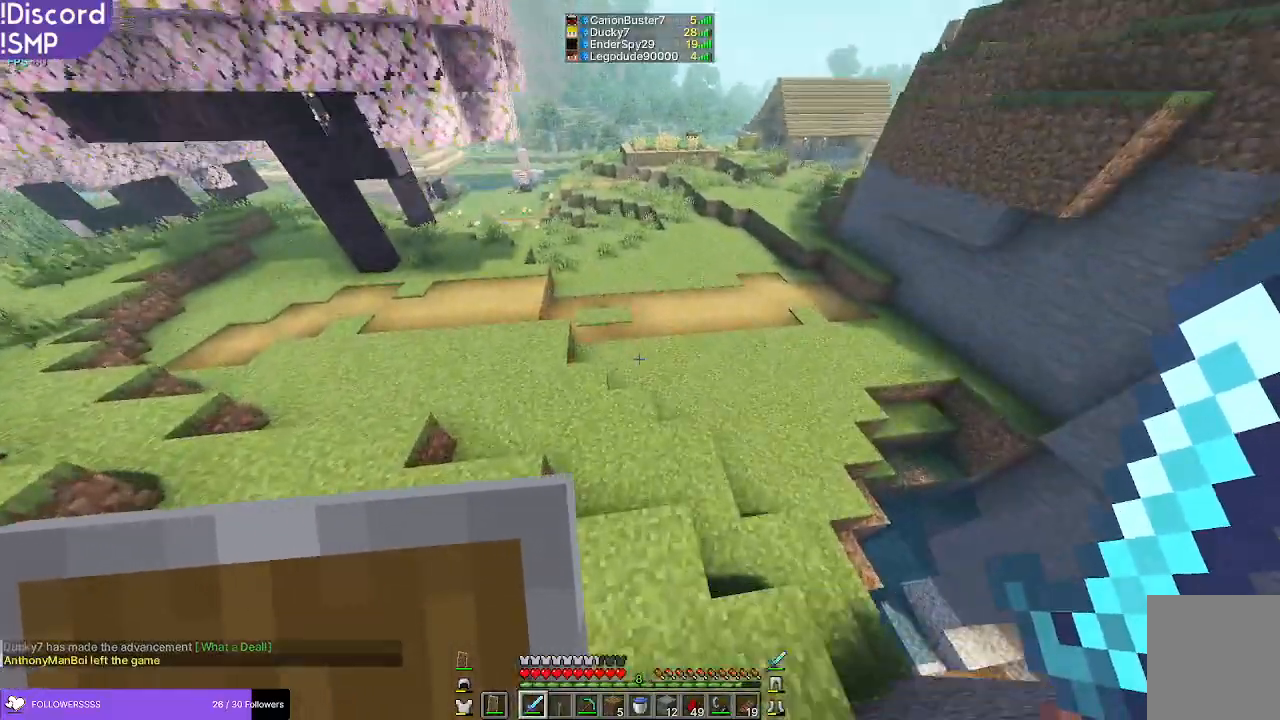
{"keys": ["w"], "mouse": [], "events": []}
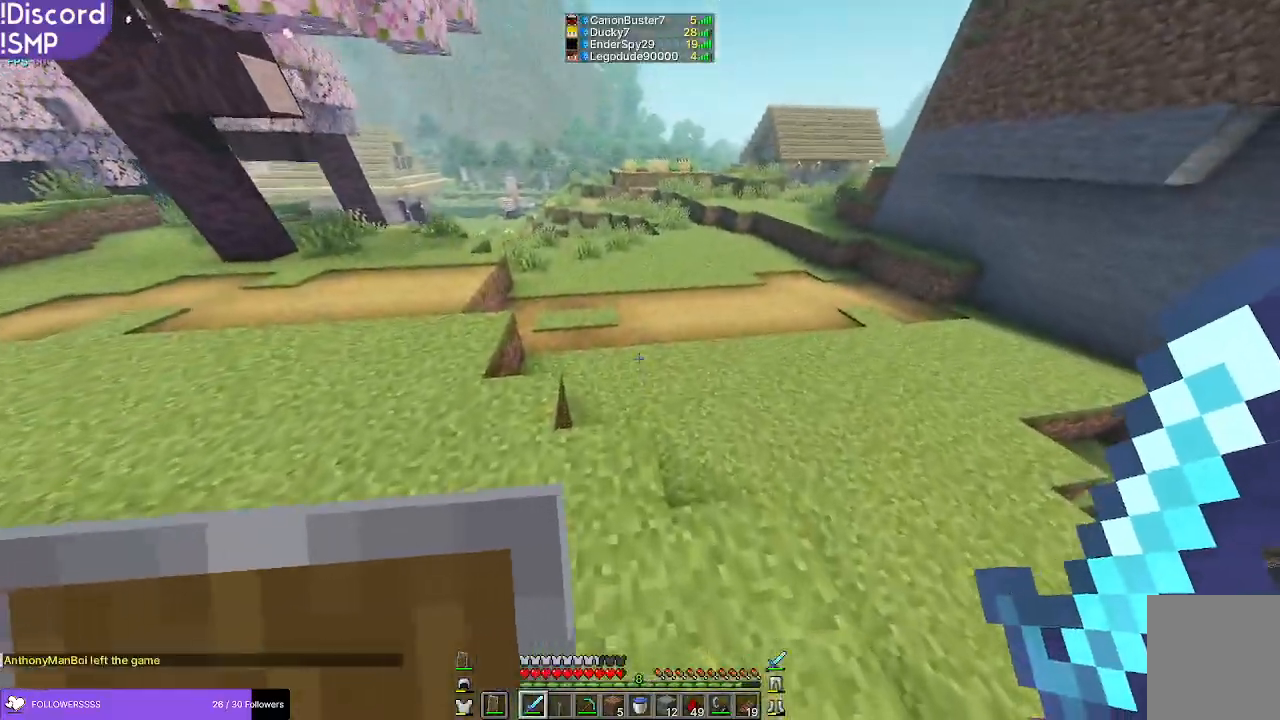
{"keys": ["w"], "mouse": [], "events": []}
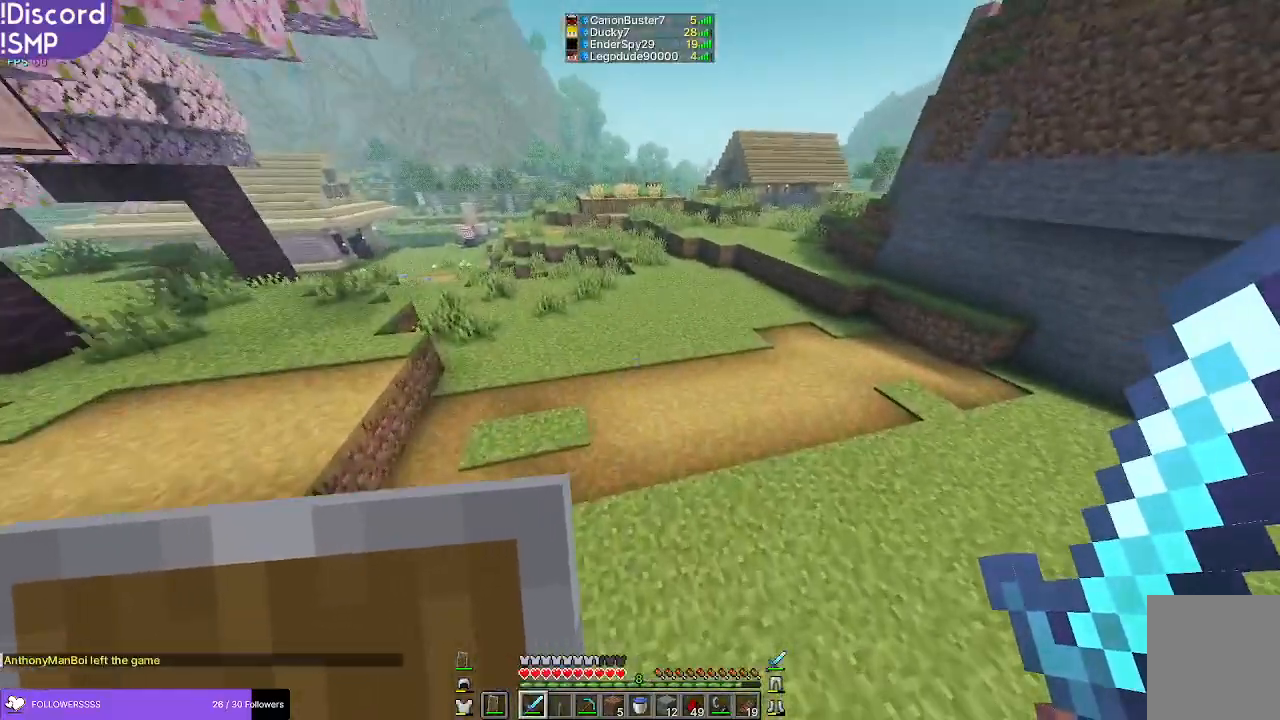
{"keys": ["w"], "mouse": [], "events": []}
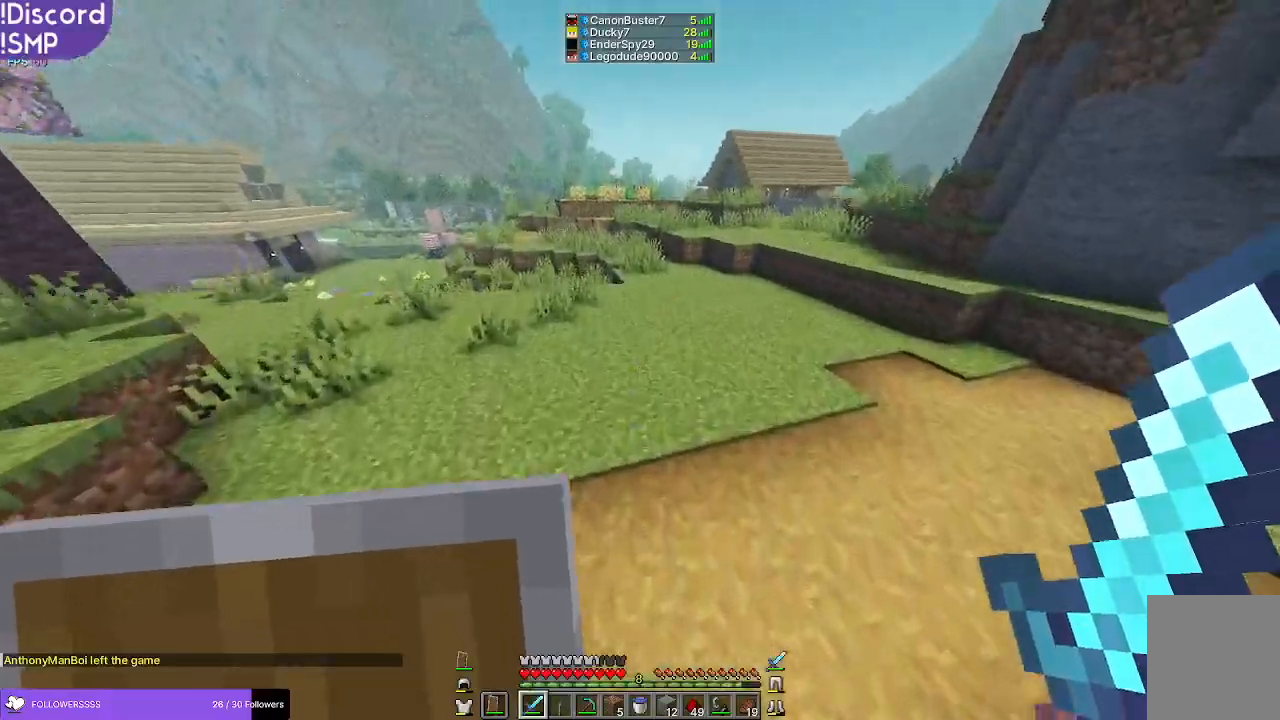
{"keys": ["w"], "mouse": [], "events": []}
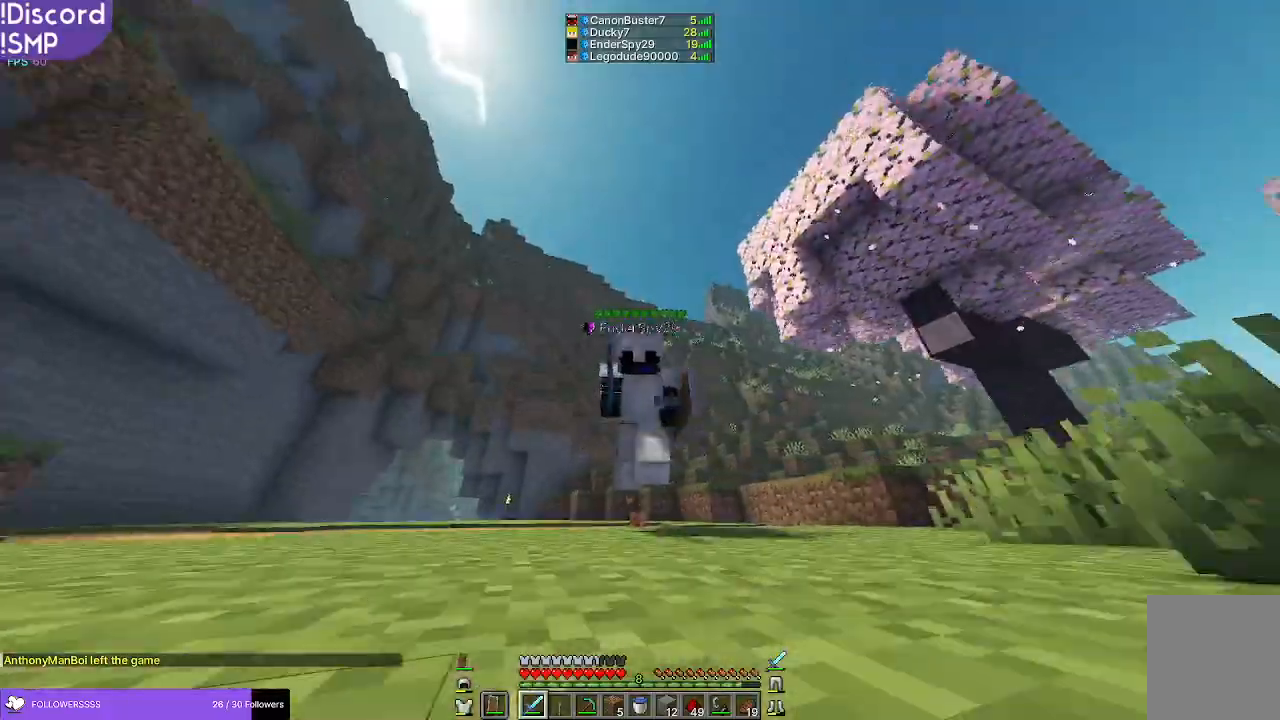
{"keys": ["w"], "mouse": [], "events": []}
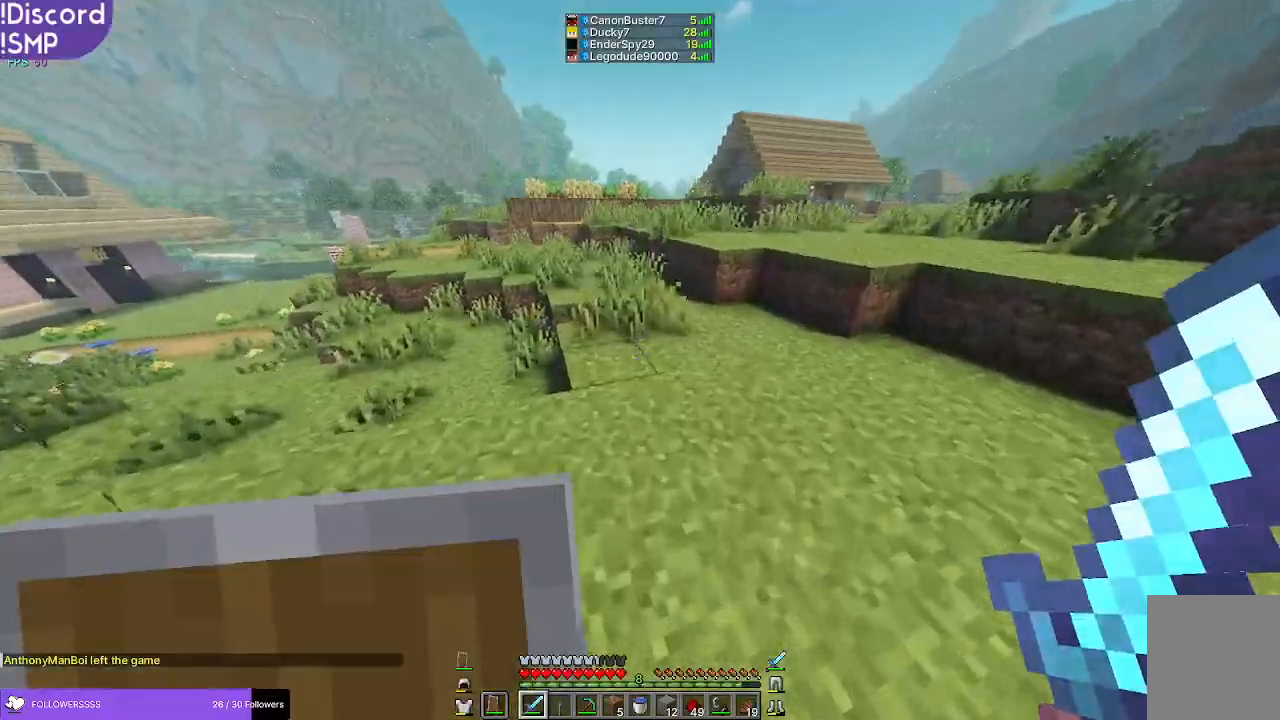
{"keys": ["w"], "mouse": [], "events": []}